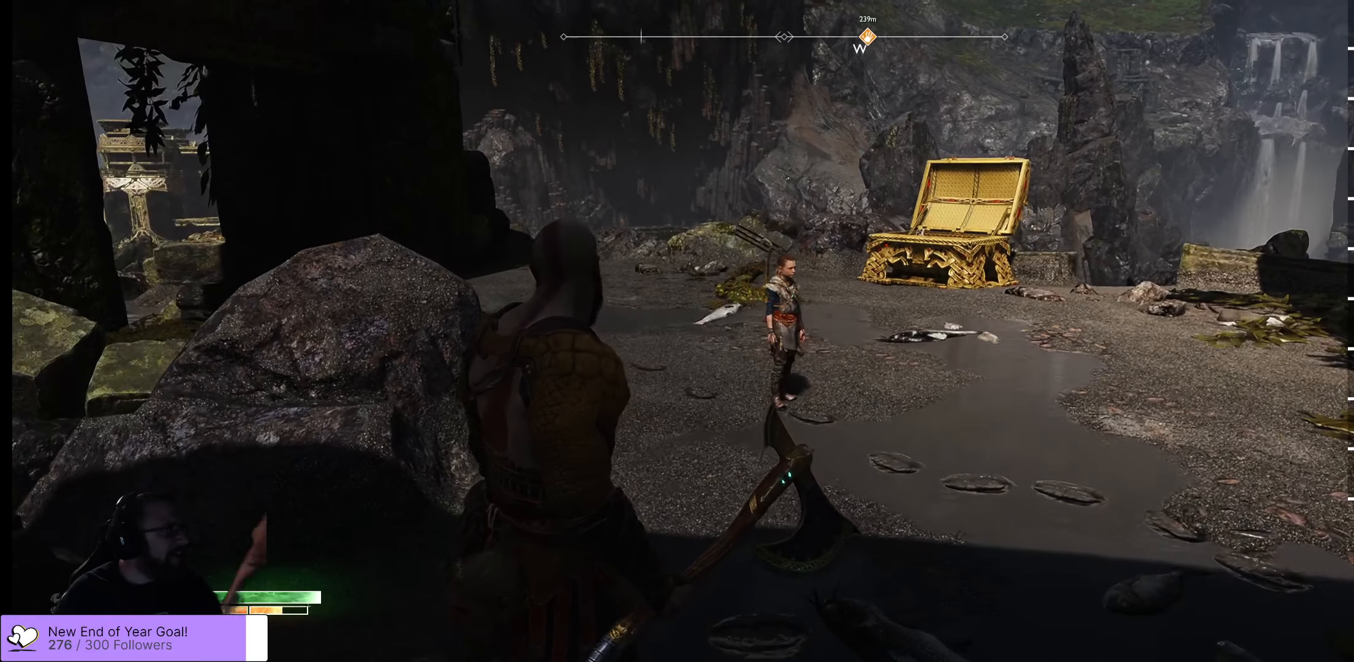
Gameplay with a controller (Xbox layout); each line is a JSON object with the inputs held at the frame after it (dt_ms = milliseconds from this image to that frame). "events" lists button and stick changes between this image and that frame as [ms after this image, input, new state], when the widget could be followed in between.
{"dt_ms": 500, "buttons": [], "left_stick": "center", "right_stick": "up-right", "events": [[417, "right_stick", "up-right"]]}
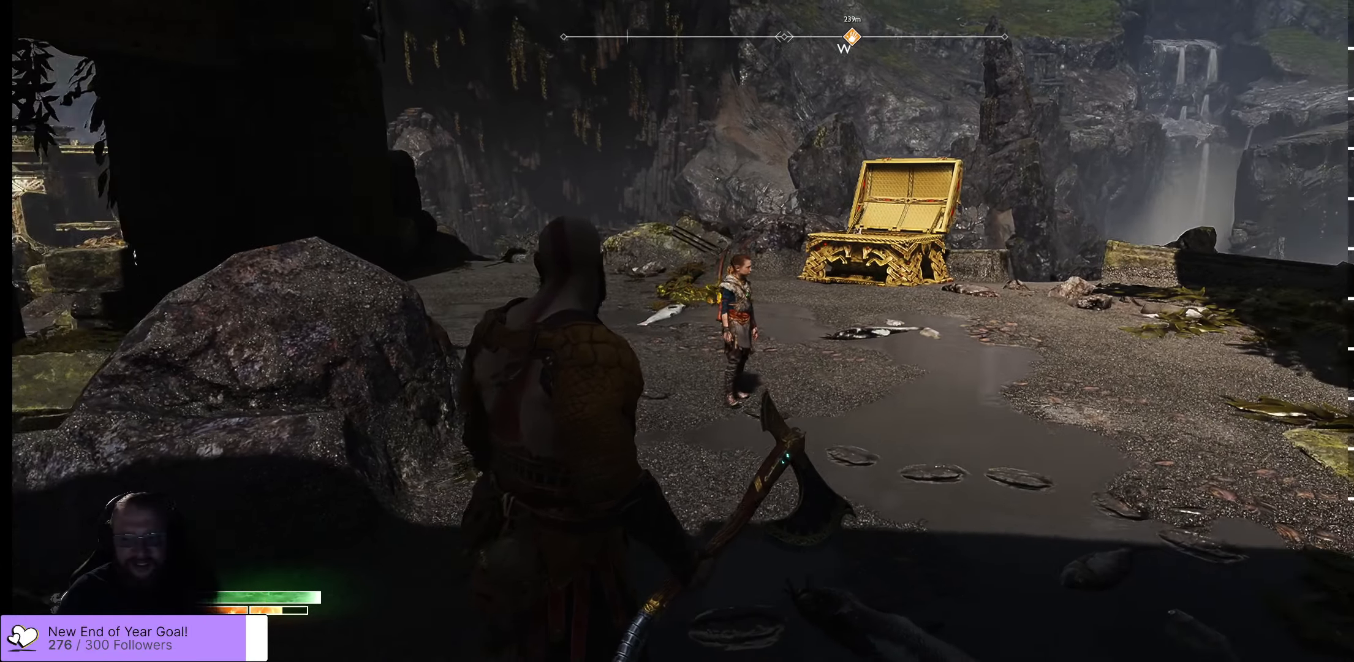
{"dt_ms": 500, "buttons": [], "left_stick": "center", "right_stick": "center", "events": [[283, "right_stick", "center"]]}
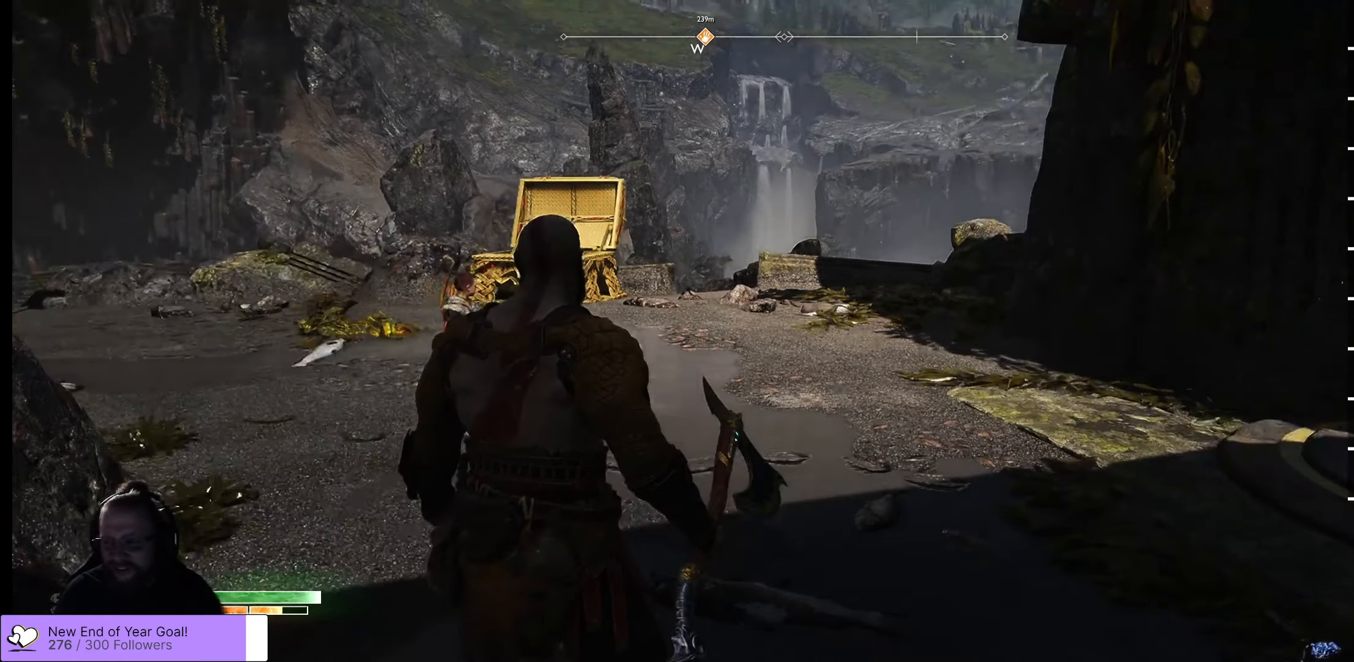
{"dt_ms": 500, "buttons": [], "left_stick": "left", "right_stick": "right", "events": [[133, "left_stick", "left"], [167, "right_stick", "right"]]}
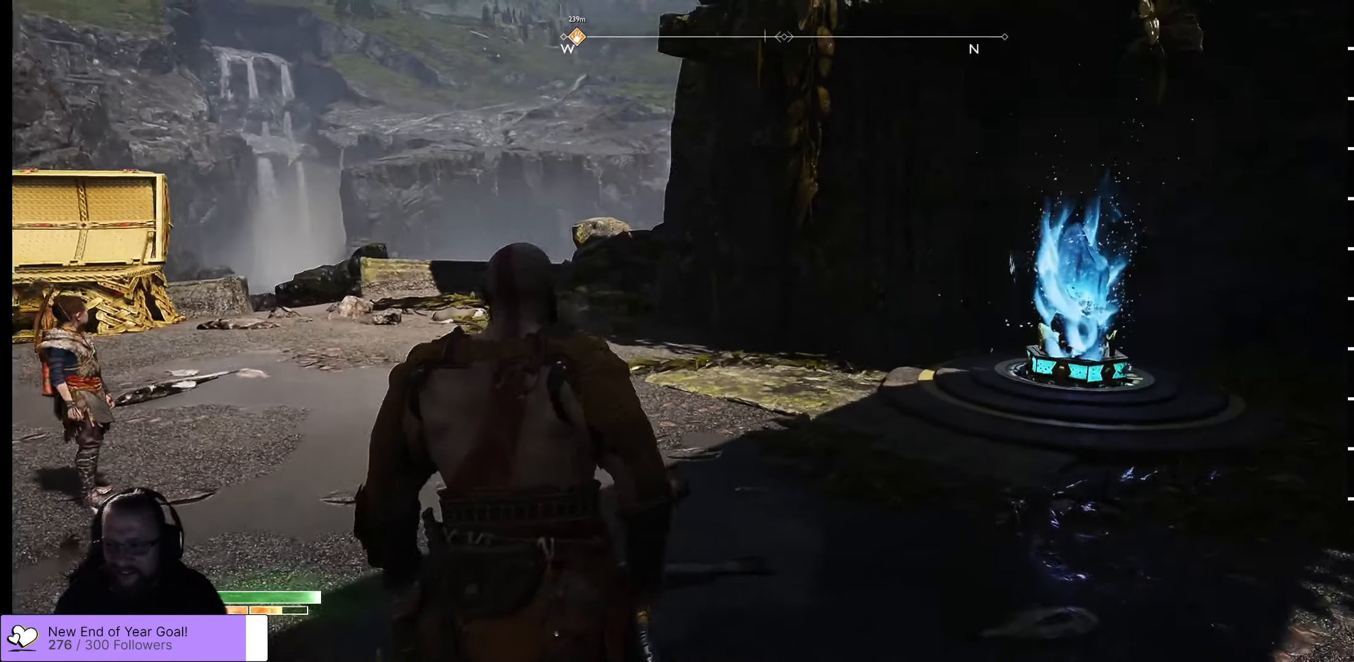
{"dt_ms": 500, "buttons": [], "left_stick": "center", "right_stick": "center", "events": [[17, "right_stick", "center"], [333, "left_stick", "center"]]}
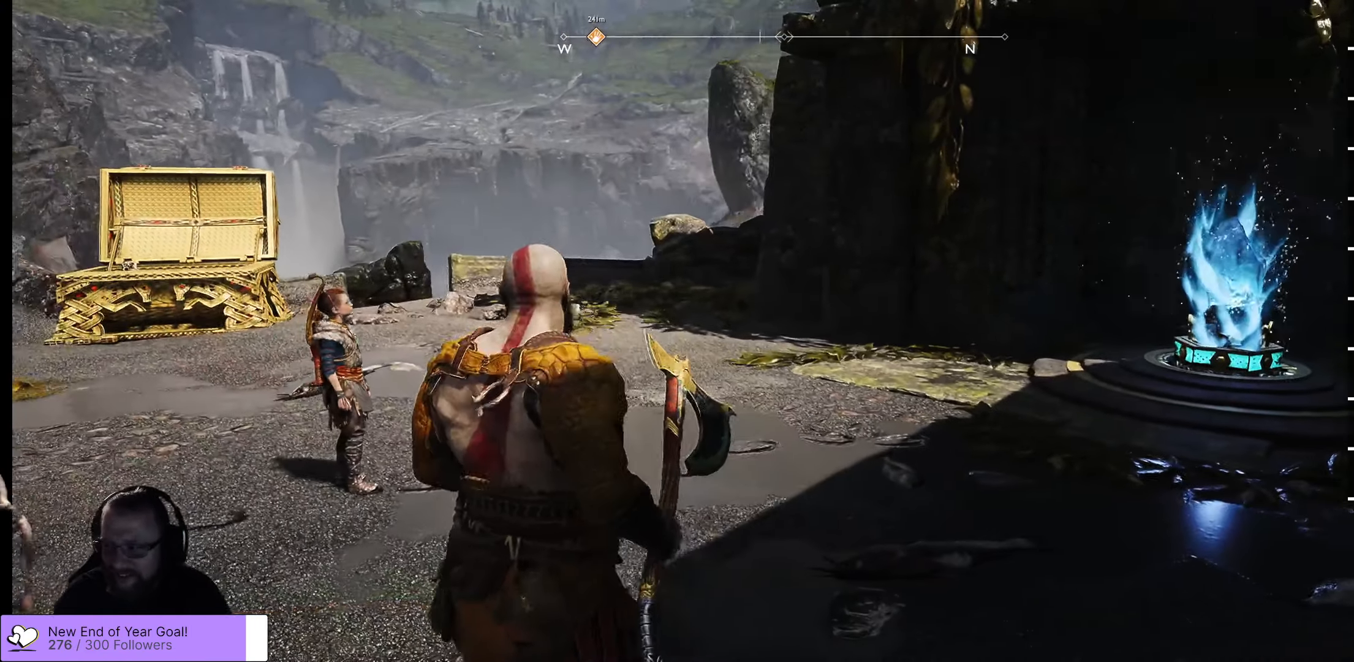
{"dt_ms": 500, "buttons": [], "left_stick": "center", "right_stick": "center", "events": [[50, "right_stick", "up-right"], [267, "right_stick", "center"]]}
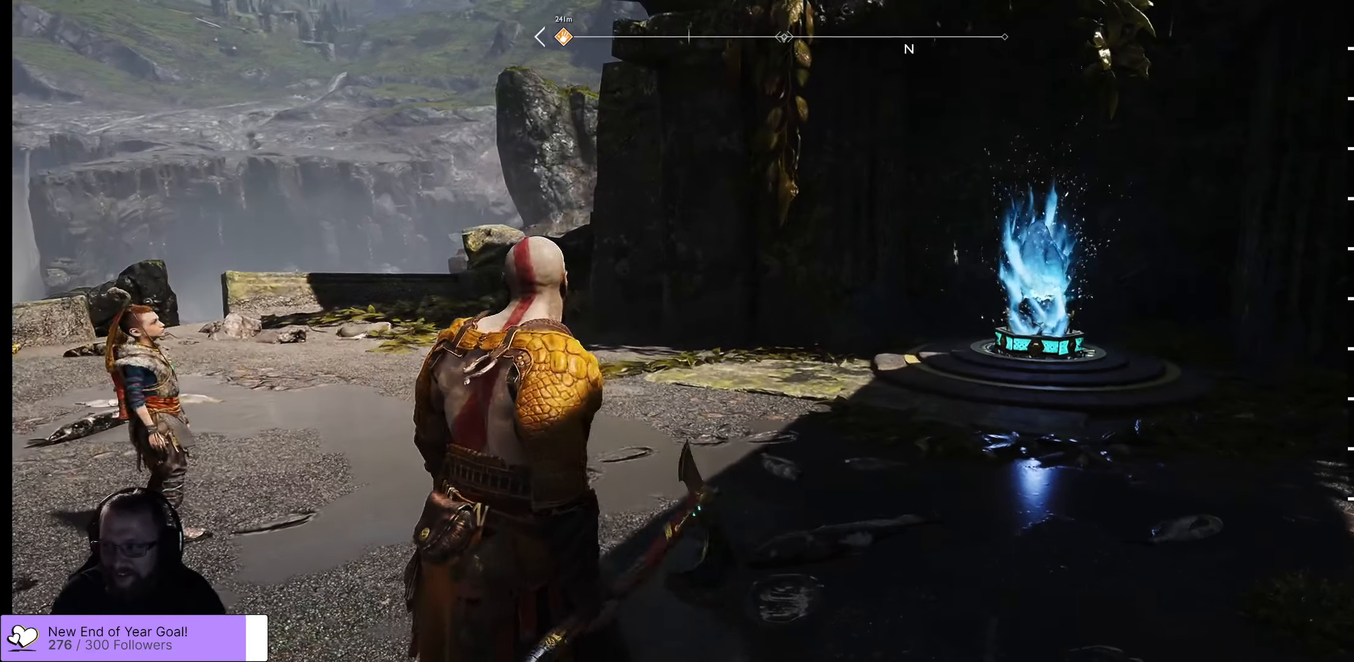
{"dt_ms": 500, "buttons": [], "left_stick": "center", "right_stick": "center", "events": []}
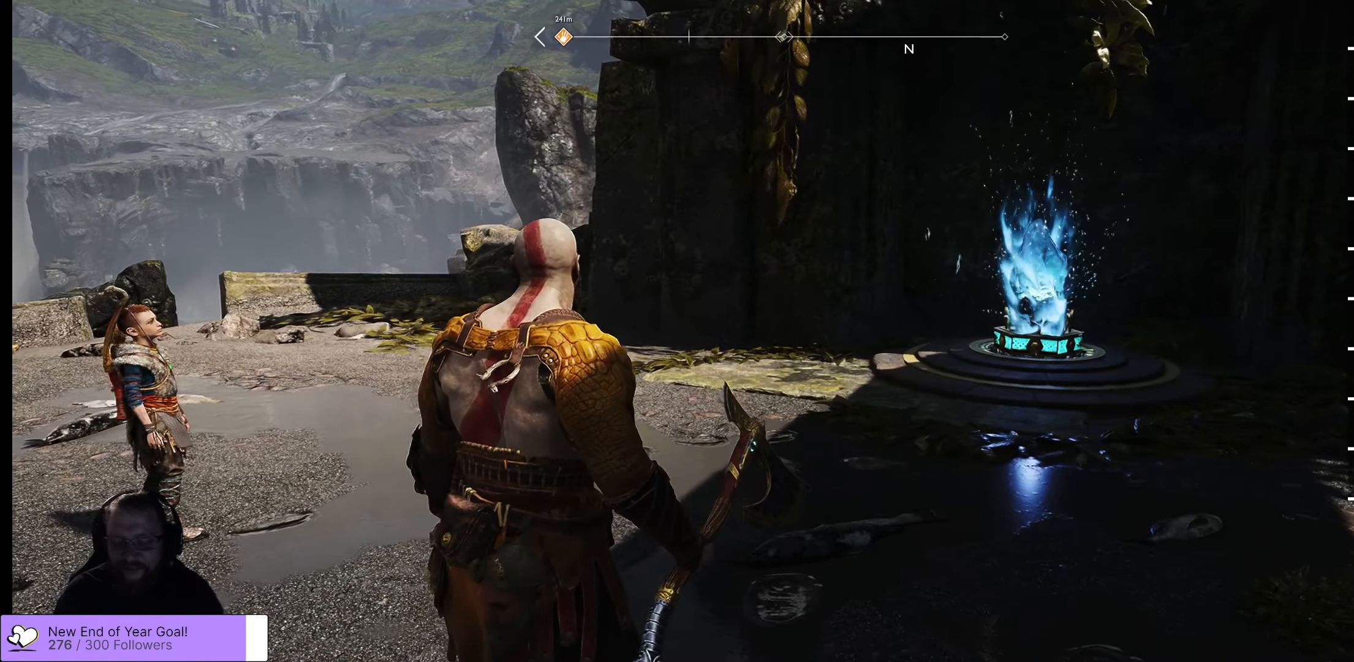
{"dt_ms": 500, "buttons": [], "left_stick": "down", "right_stick": "right", "events": [[67, "left_stick", "down"], [167, "right_stick", "right"]]}
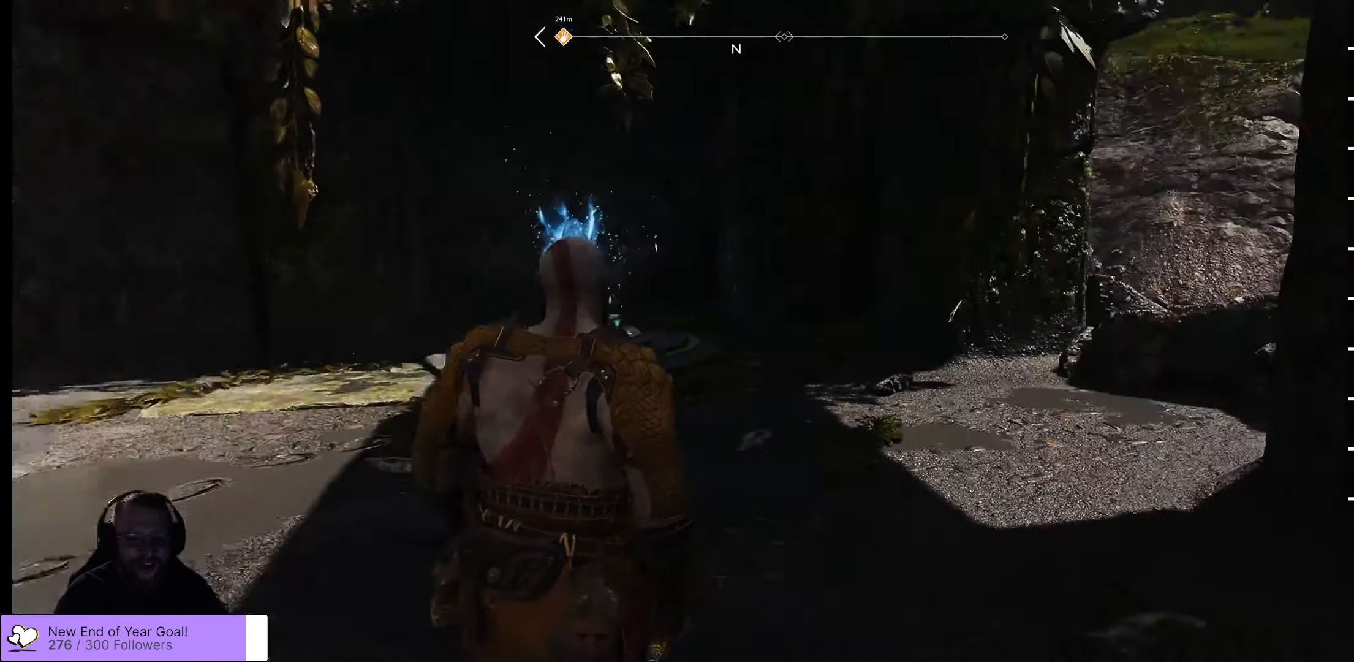
{"dt_ms": 500, "buttons": [], "left_stick": "up", "right_stick": "up-right", "events": [[17, "left_stick", "center"], [50, "right_stick", "center"], [67, "left_stick", "up"], [250, "right_stick", "up-right"]]}
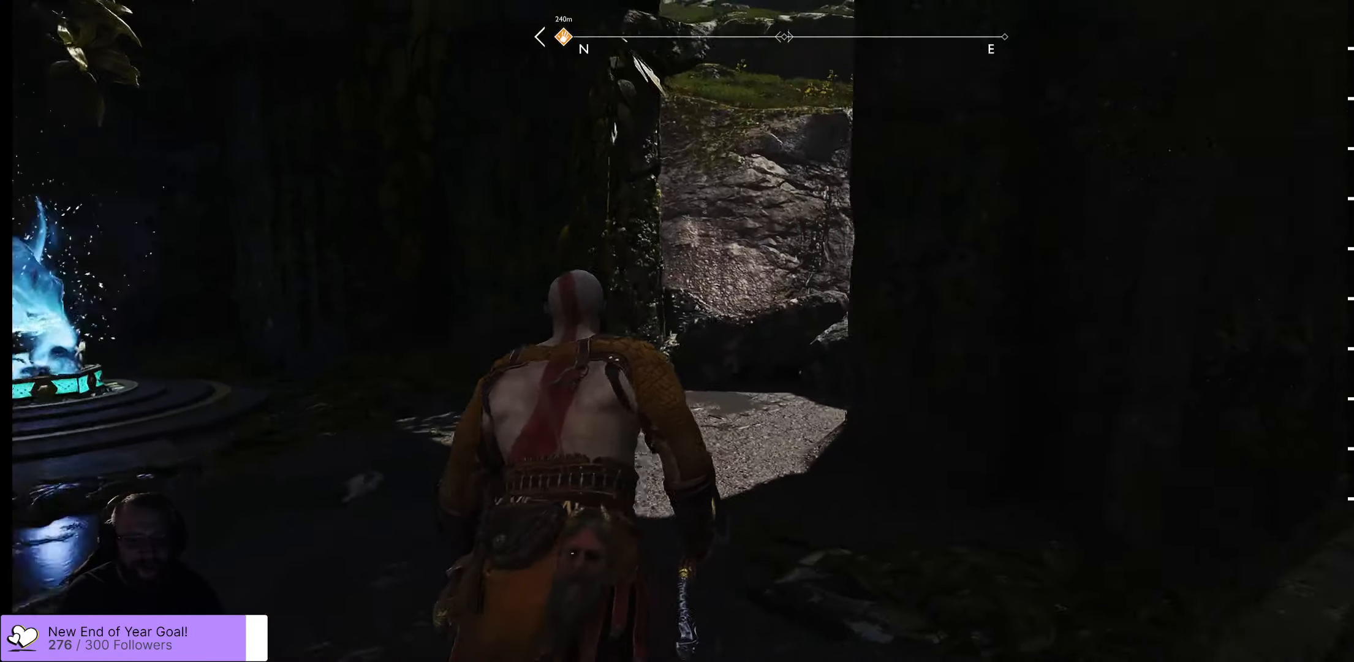
{"dt_ms": 500, "buttons": [], "left_stick": "up-left", "right_stick": "right", "events": [[33, "right_stick", "center"], [83, "left_stick", "up-left"], [400, "right_stick", "right"]]}
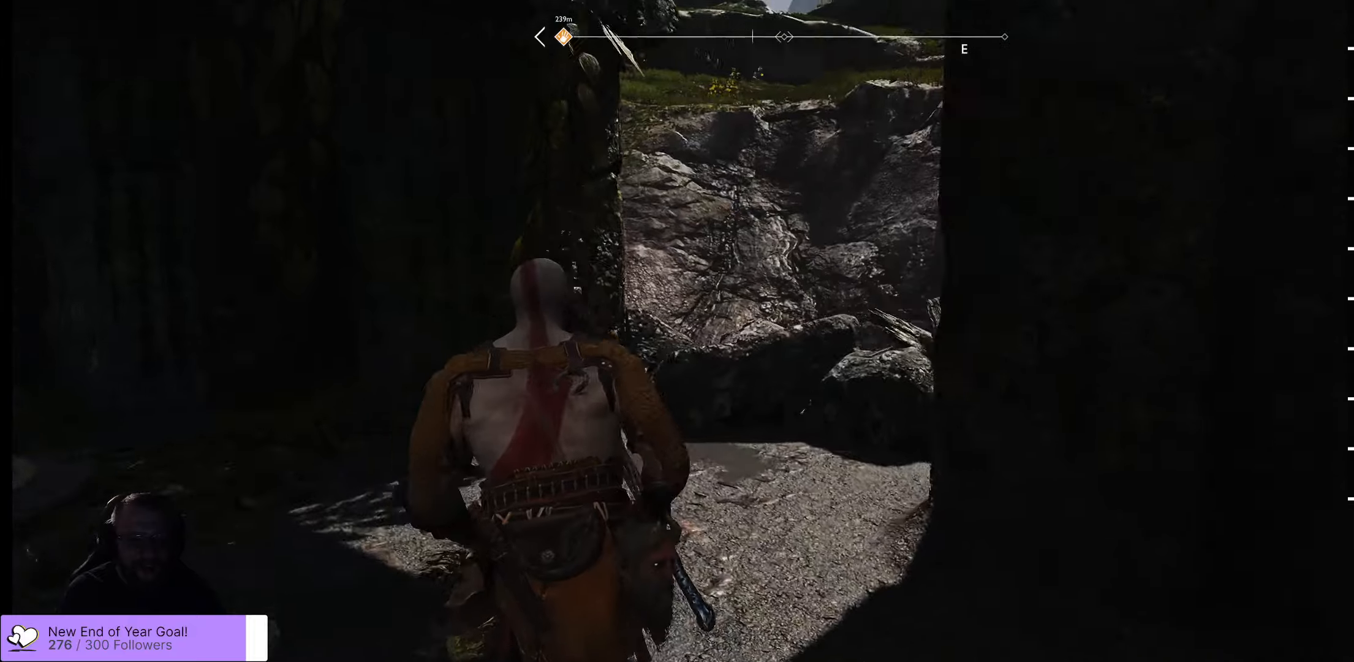
{"dt_ms": 500, "buttons": [], "left_stick": "down-right", "right_stick": "right", "events": [[67, "left_stick", "right"], [384, "left_stick", "down-right"]]}
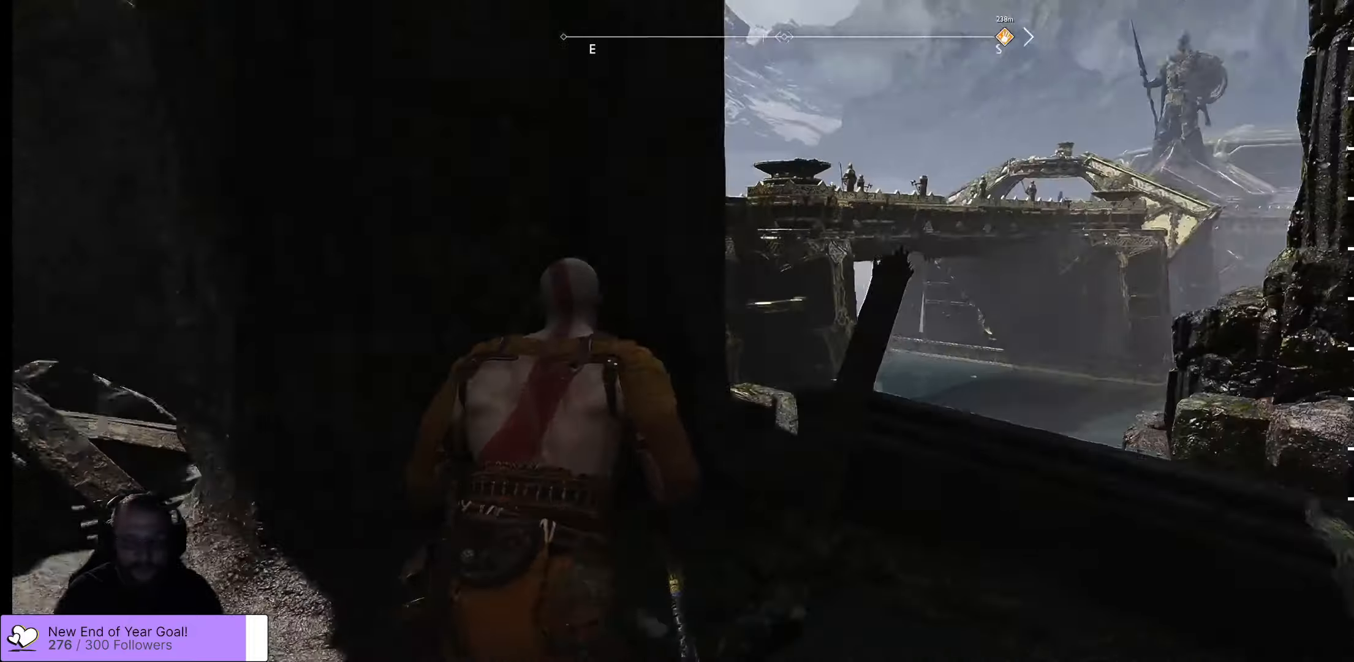
{"dt_ms": 500, "buttons": [], "left_stick": "center", "right_stick": "up-right", "events": [[134, "left_stick", "center"], [150, "right_stick", "center"], [384, "right_stick", "up-right"]]}
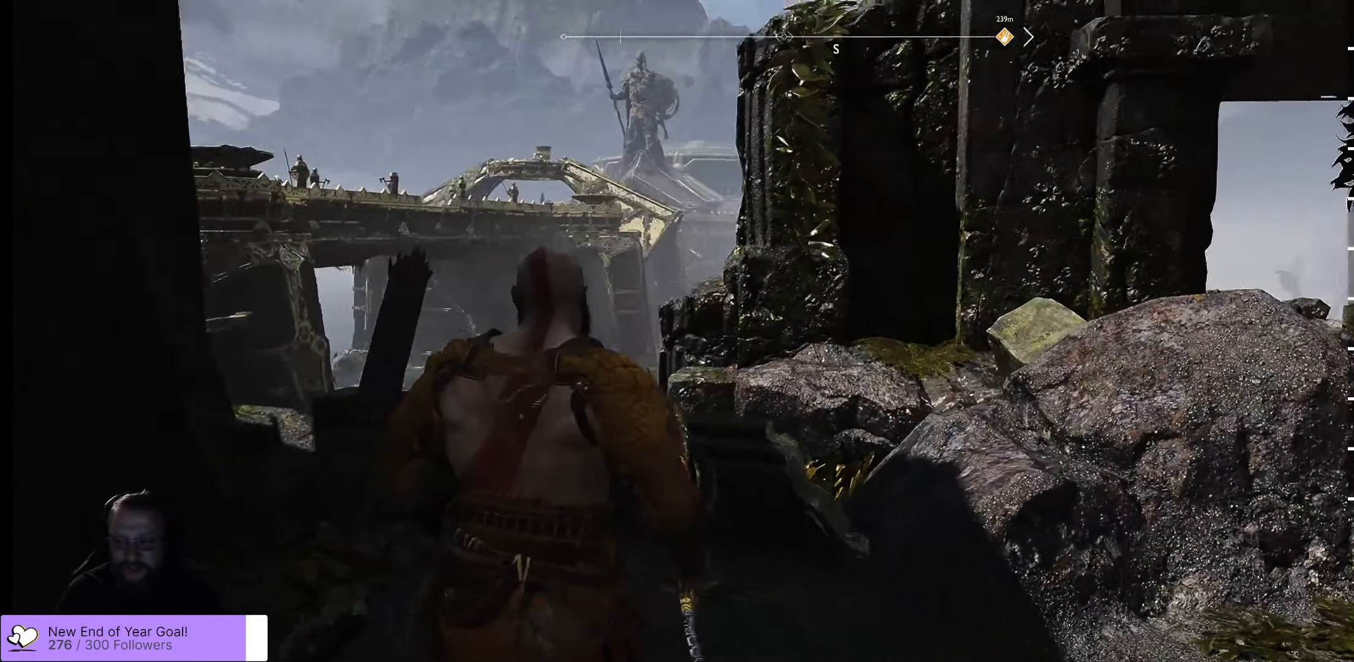
{"dt_ms": 500, "buttons": [], "left_stick": "center", "right_stick": "center", "events": [[250, "right_stick", "center"]]}
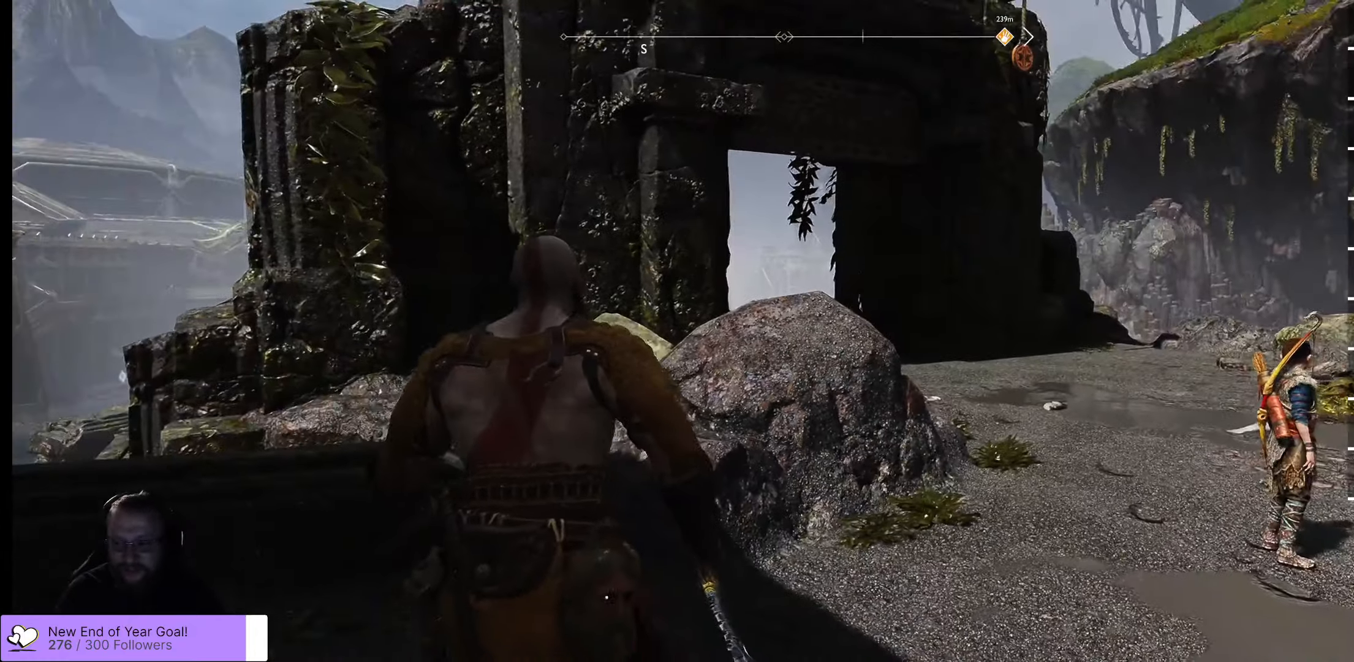
{"dt_ms": 500, "buttons": [], "left_stick": "center", "right_stick": "up-right", "events": [[467, "right_stick", "up-right"]]}
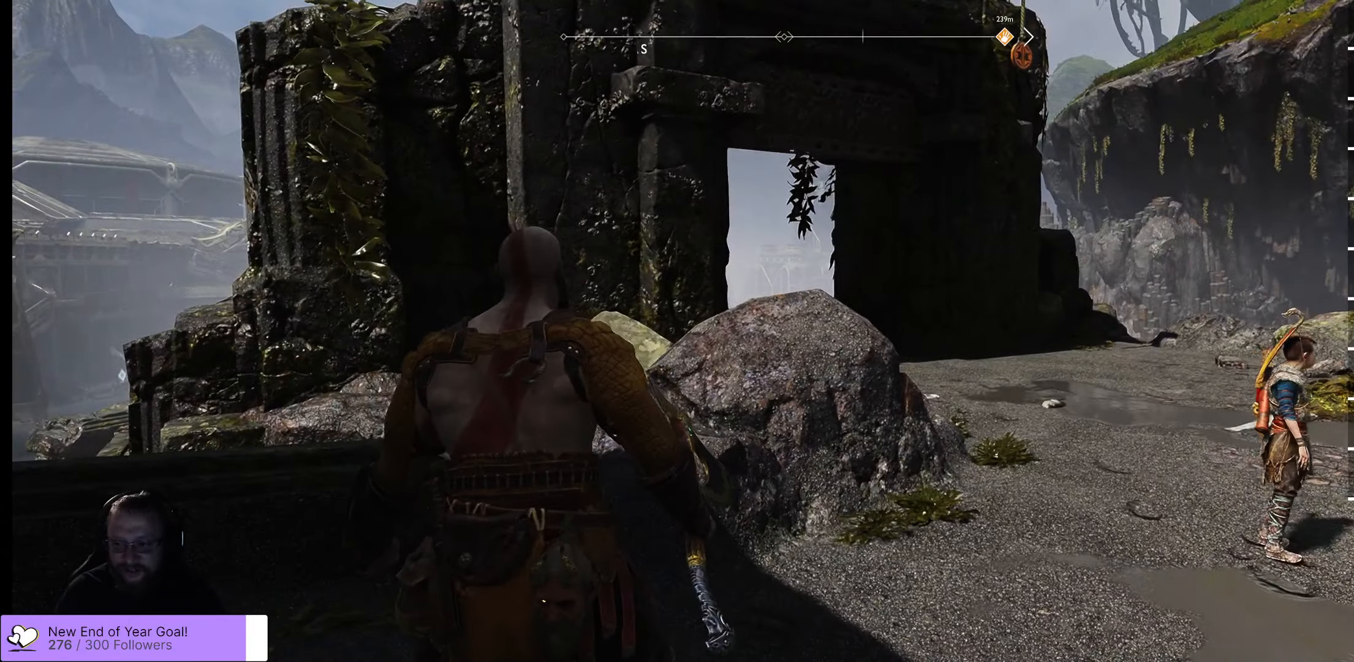
{"dt_ms": 500, "buttons": [], "left_stick": "center", "right_stick": "center", "events": [[484, "right_stick", "center"]]}
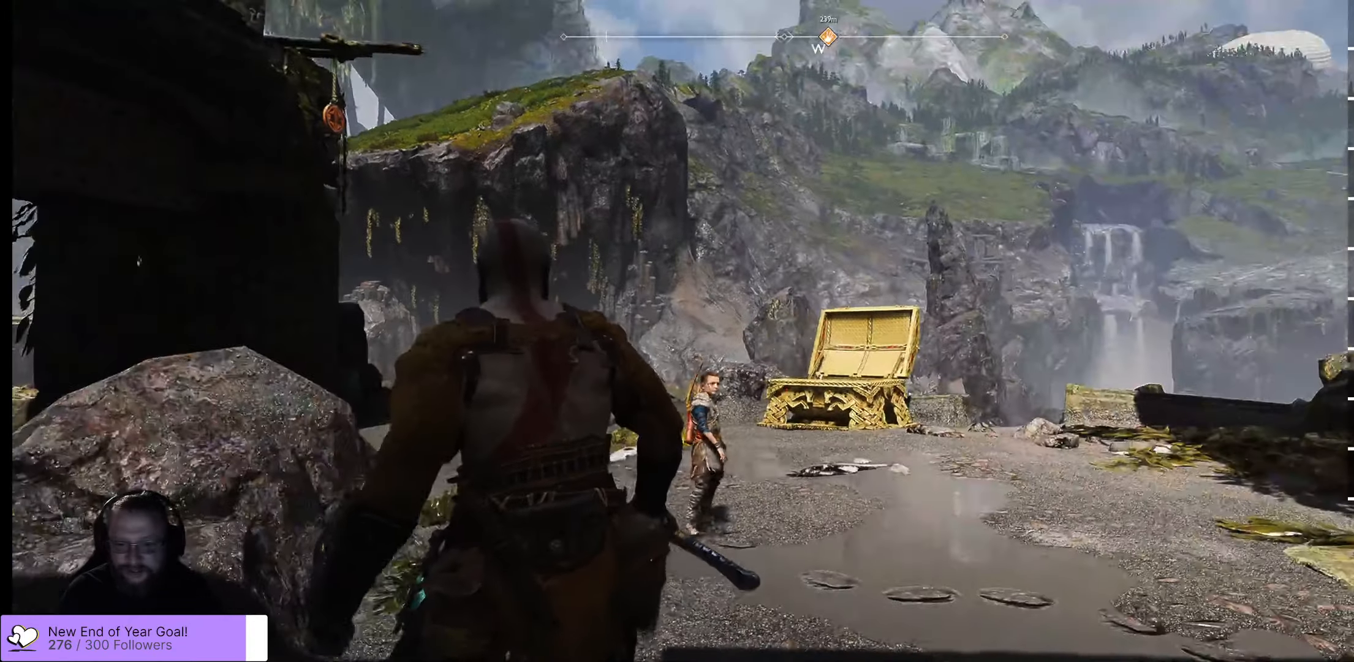
{"dt_ms": 1000, "buttons": [], "left_stick": "center", "right_stick": "right"}
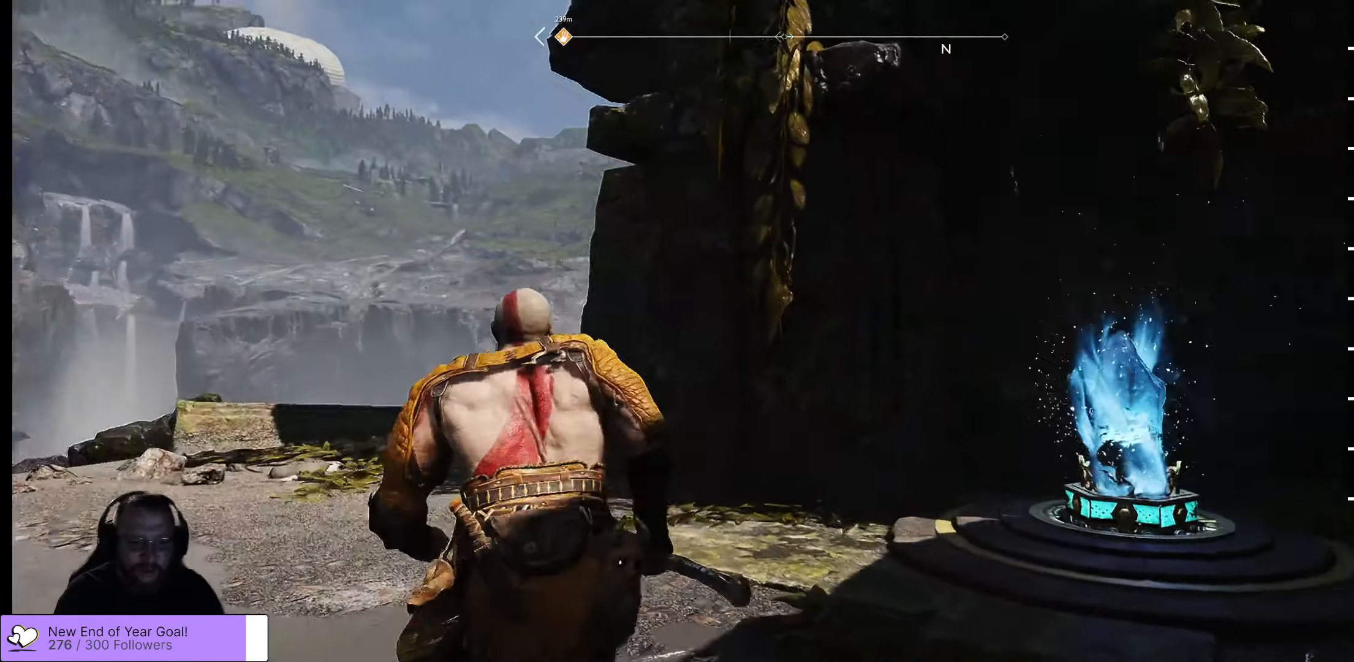
{"dt_ms": 500, "buttons": [], "left_stick": "down-left", "right_stick": "up-right", "events": [[67, "right_stick", "center"], [117, "left_stick", "left"], [317, "right_stick", "up-right"], [434, "left_stick", "down-left"]]}
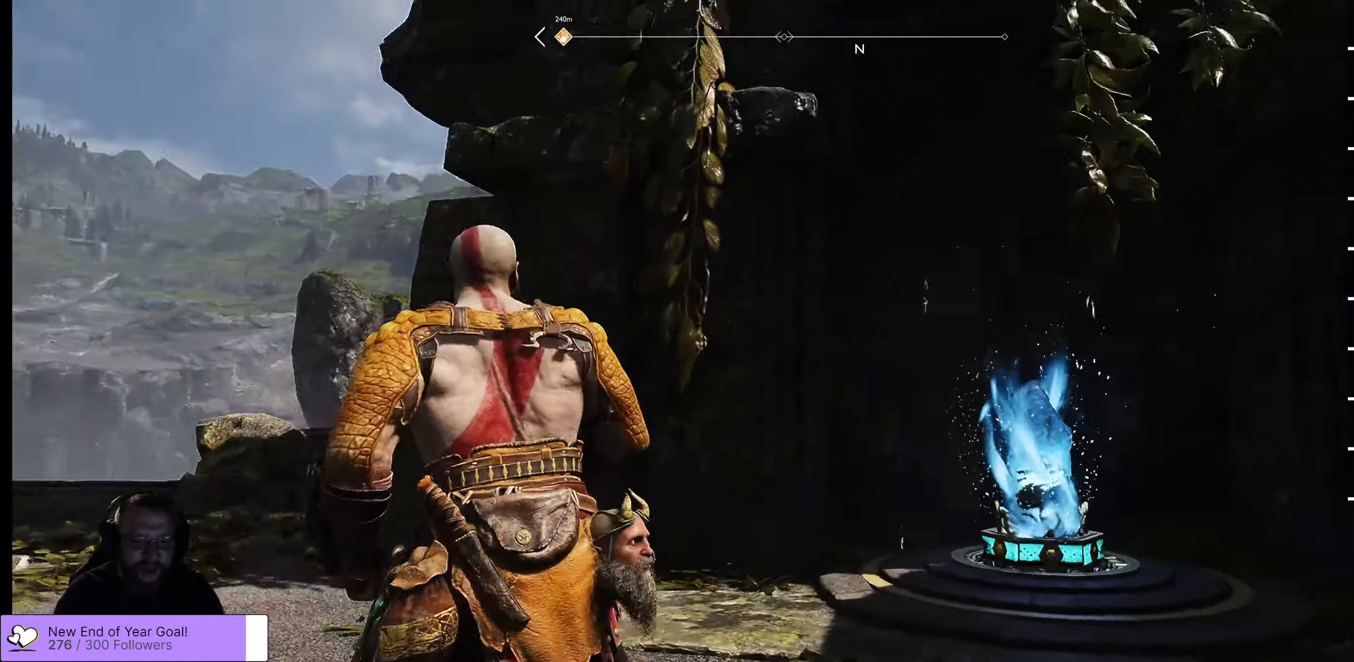
{"dt_ms": 500, "buttons": [], "left_stick": "down-left", "right_stick": "center", "events": [[100, "right_stick", "right"], [250, "right_stick", "up-right"], [434, "right_stick", "center"]]}
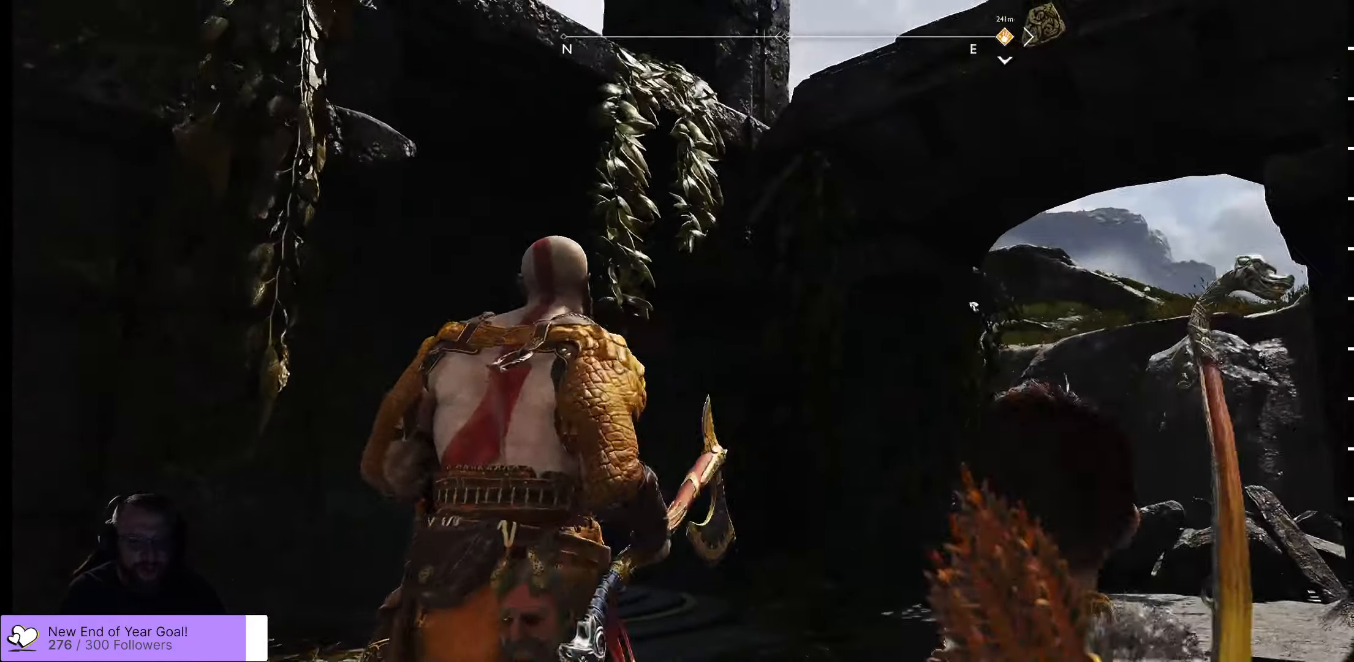
{"dt_ms": 500, "buttons": [], "left_stick": "down-left", "right_stick": "right", "events": [[184, "right_stick", "right"]]}
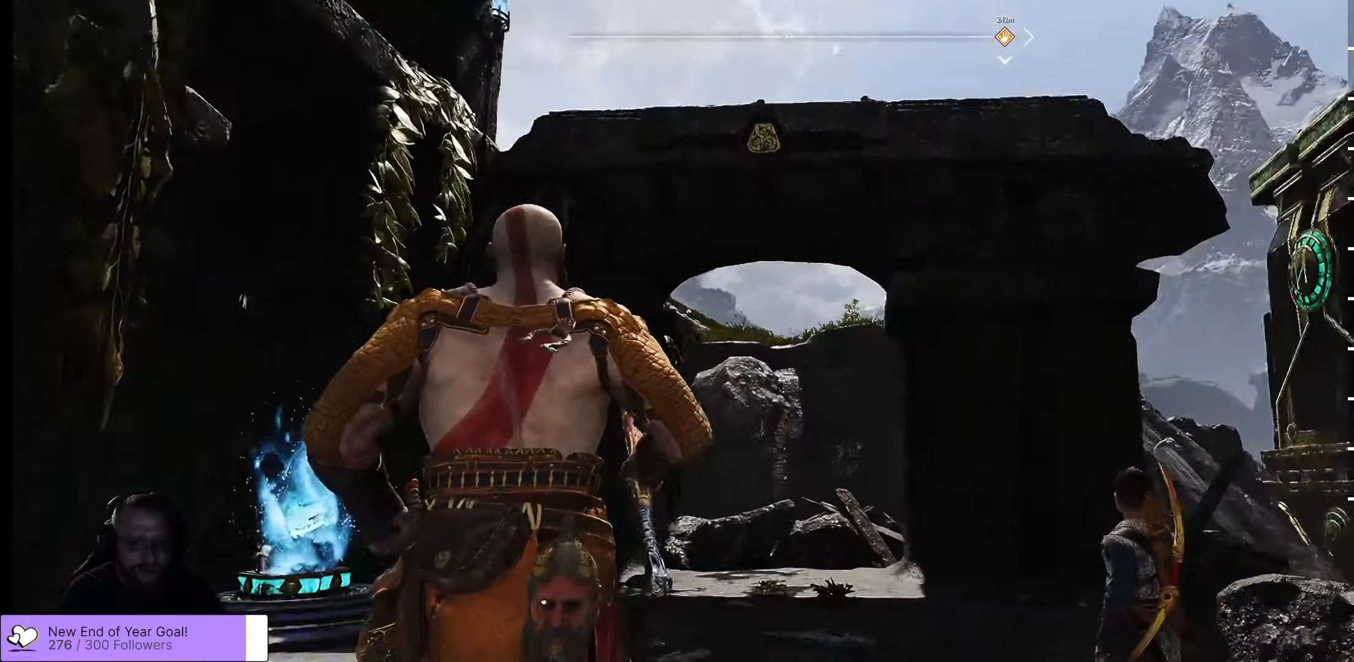
{"dt_ms": 500, "buttons": [], "left_stick": "right", "right_stick": "center", "events": [[166, "left_stick", "center"], [233, "right_stick", "center"], [500, "left_stick", "right"]]}
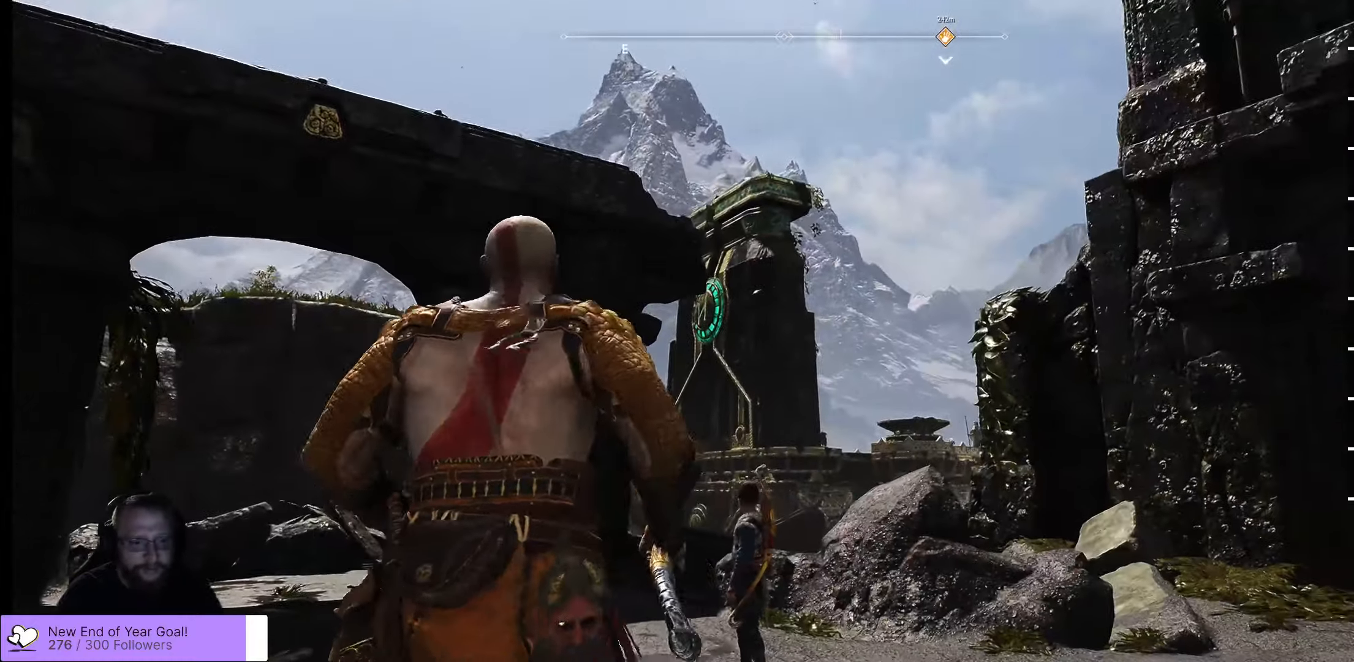
{"dt_ms": 500, "buttons": [], "left_stick": "right", "right_stick": "left", "events": [[150, "right_stick", "left"]]}
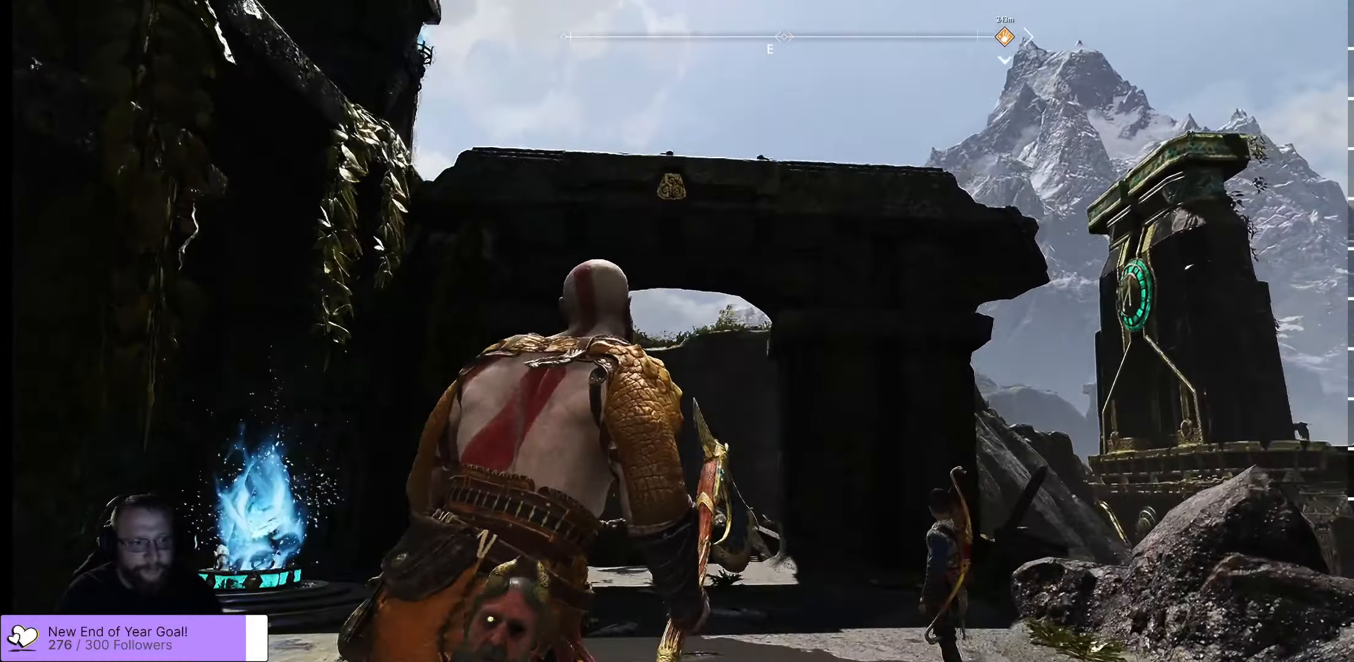
{"dt_ms": 500, "buttons": [], "left_stick": "right", "right_stick": "up-left", "events": [[83, "right_stick", "center"], [283, "right_stick", "left"], [500, "right_stick", "up-left"]]}
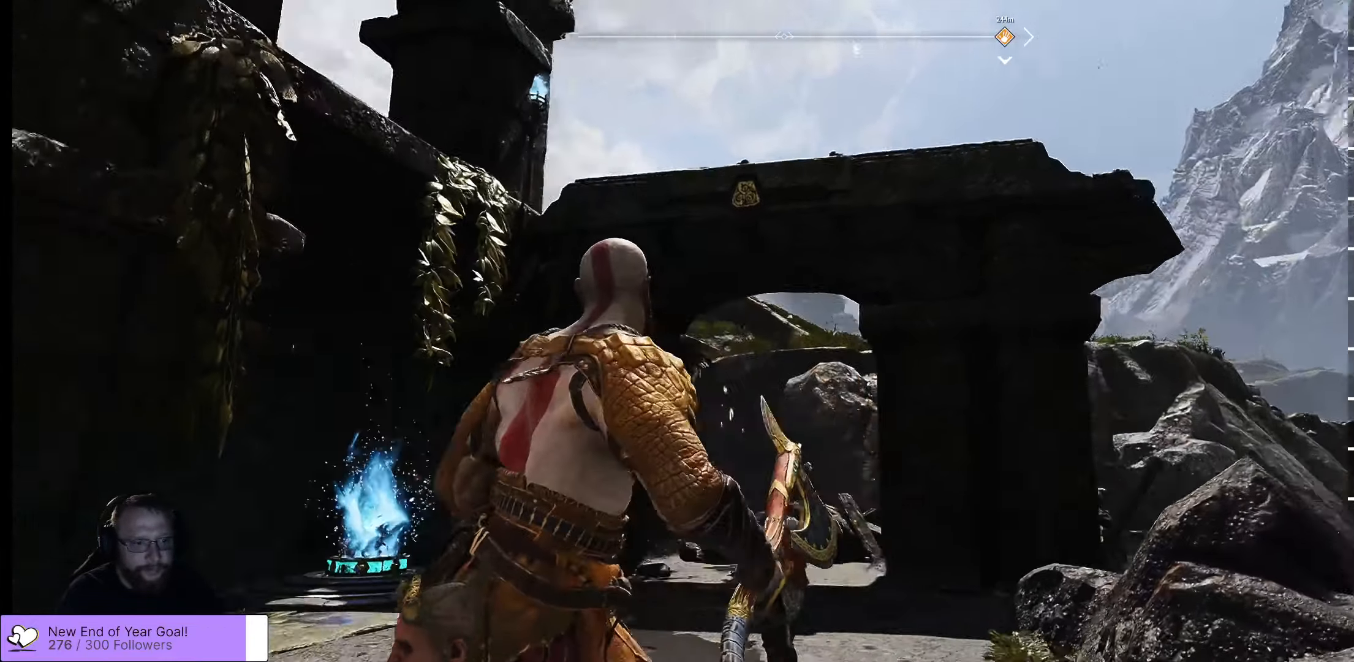
{"dt_ms": 500, "buttons": [], "left_stick": "right", "right_stick": "up-left", "events": [[250, "right_stick", "center"], [383, "right_stick", "up-left"]]}
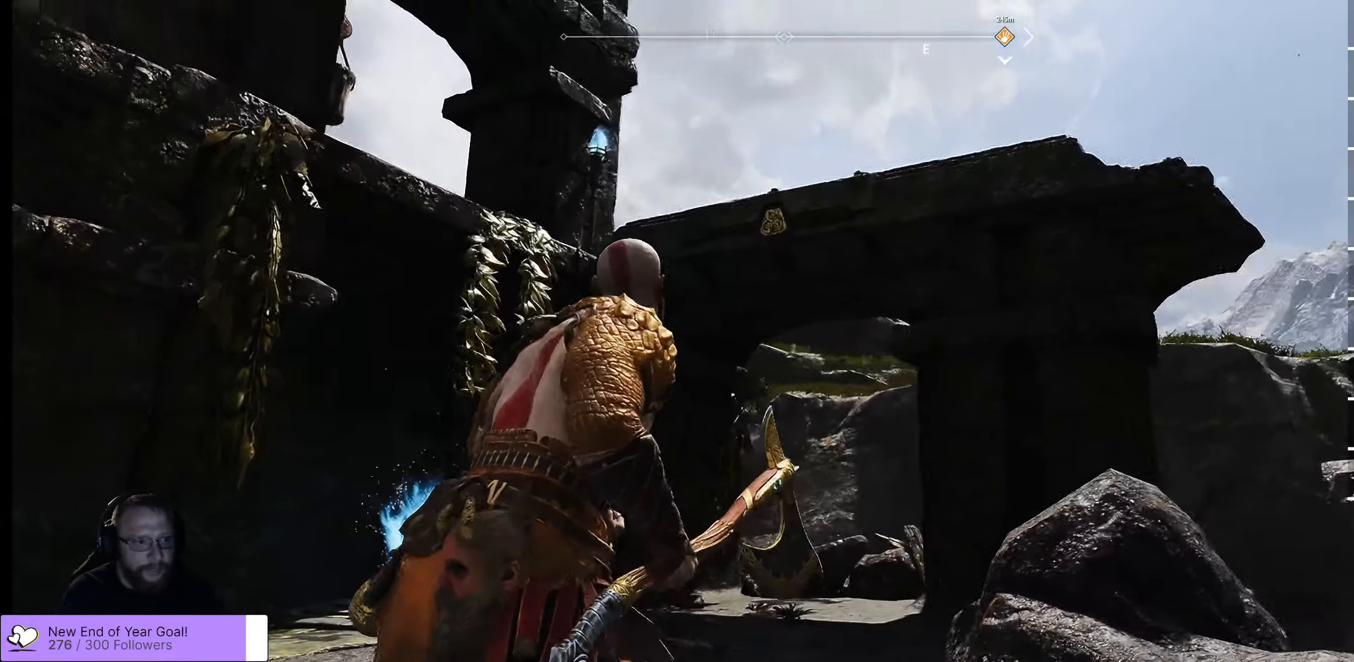
{"dt_ms": 500, "buttons": [], "left_stick": "down", "right_stick": "left", "events": [[83, "left_stick", "down-right"], [266, "left_stick", "down"], [416, "right_stick", "left"]]}
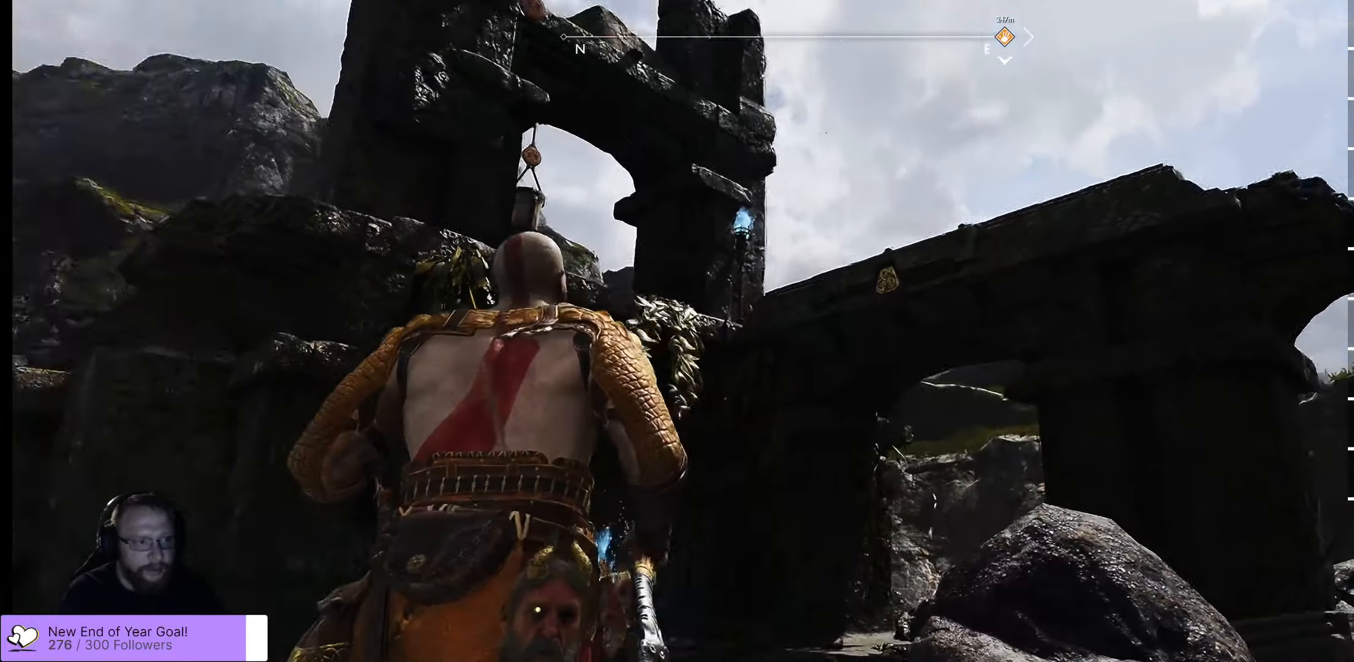
{"dt_ms": 500, "buttons": [], "left_stick": "down-right", "right_stick": "center"}
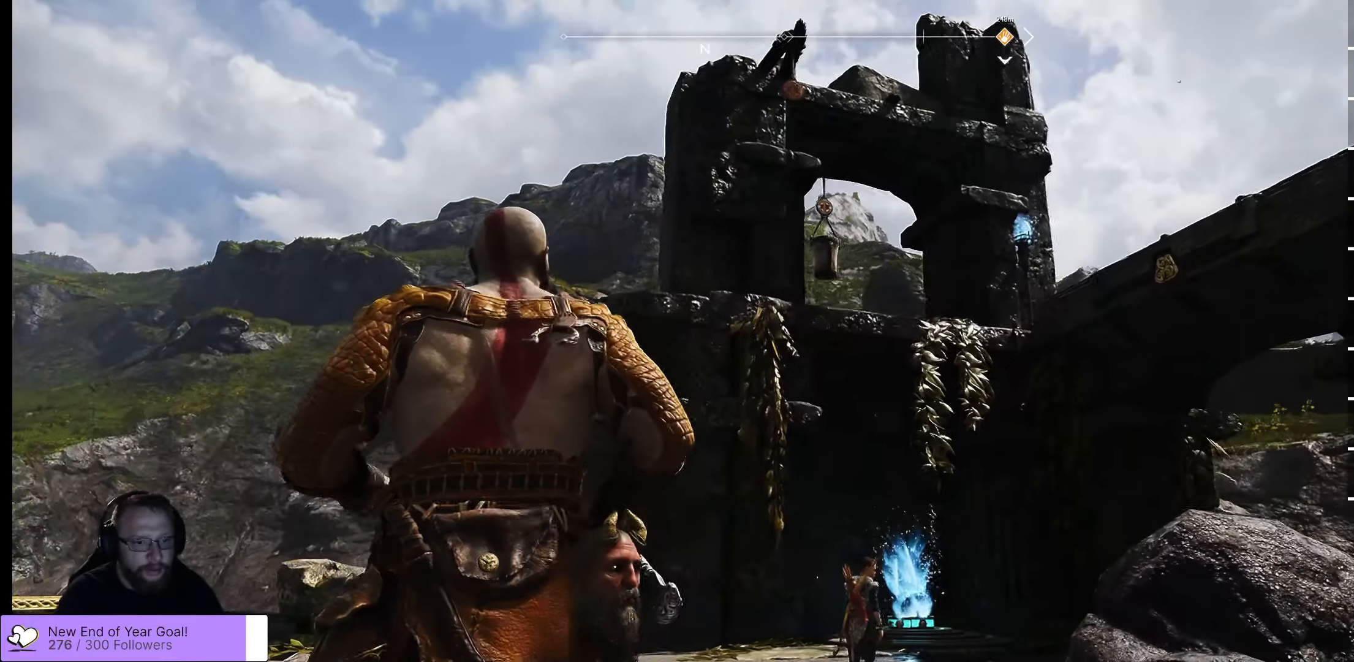
{"dt_ms": 500, "buttons": ["L2"], "left_stick": "center", "right_stick": "center", "events": [[16, "left_stick", "right"], [83, "right_stick", "up"], [133, "right_stick", "up-right"], [150, "L2", "down"], [150, "left_stick", "center"], [250, "right_stick", "center"]]}
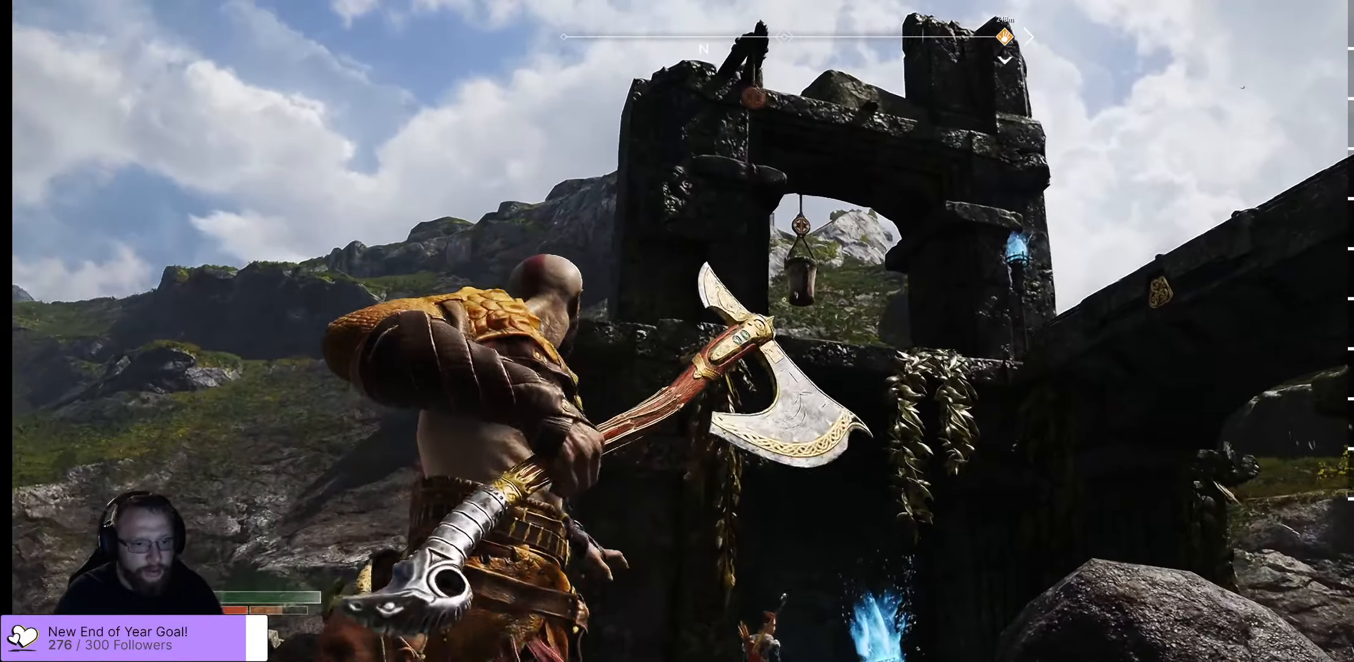
{"dt_ms": 500, "buttons": ["L2", "R1"], "left_stick": "center", "right_stick": "up-right", "events": [[83, "right_stick", "up"], [133, "right_stick", "up-right"], [450, "R1", "down"]]}
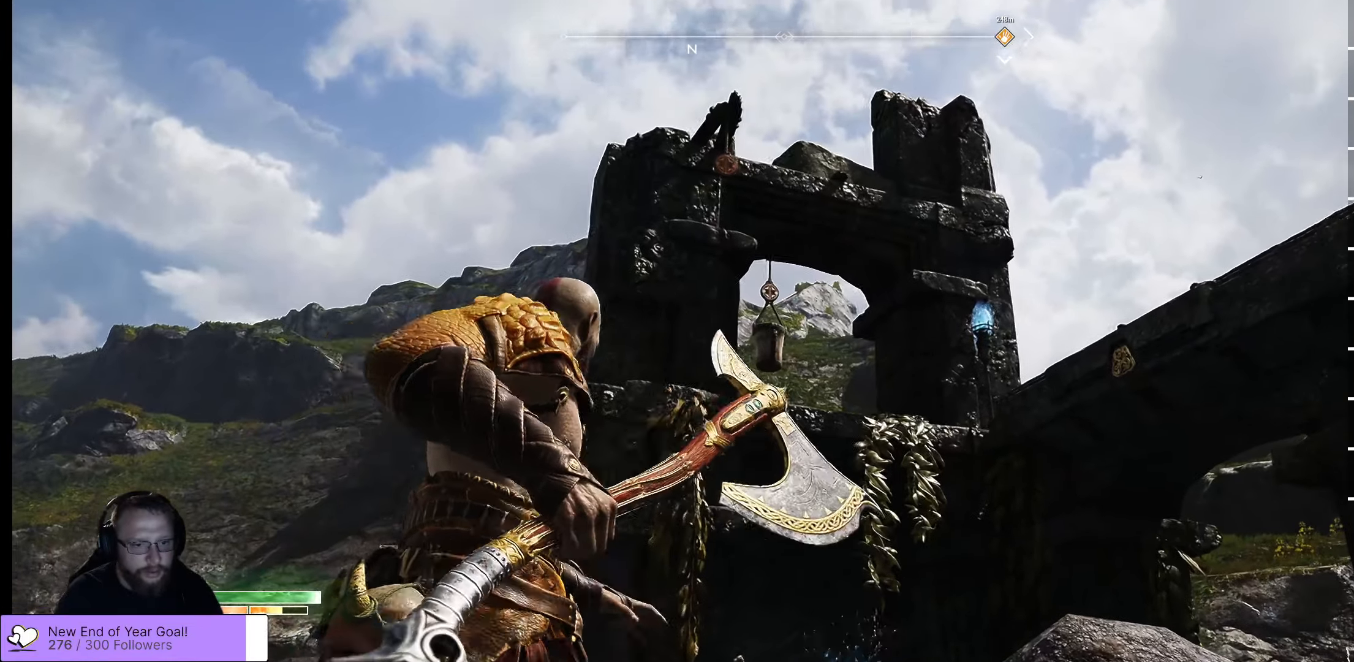
{"dt_ms": 500, "buttons": ["L2"], "left_stick": "center", "right_stick": "center", "events": [[66, "right_stick", "center"], [116, "R1", "up"], [233, "right_stick", "down-left"], [466, "right_stick", "center"]]}
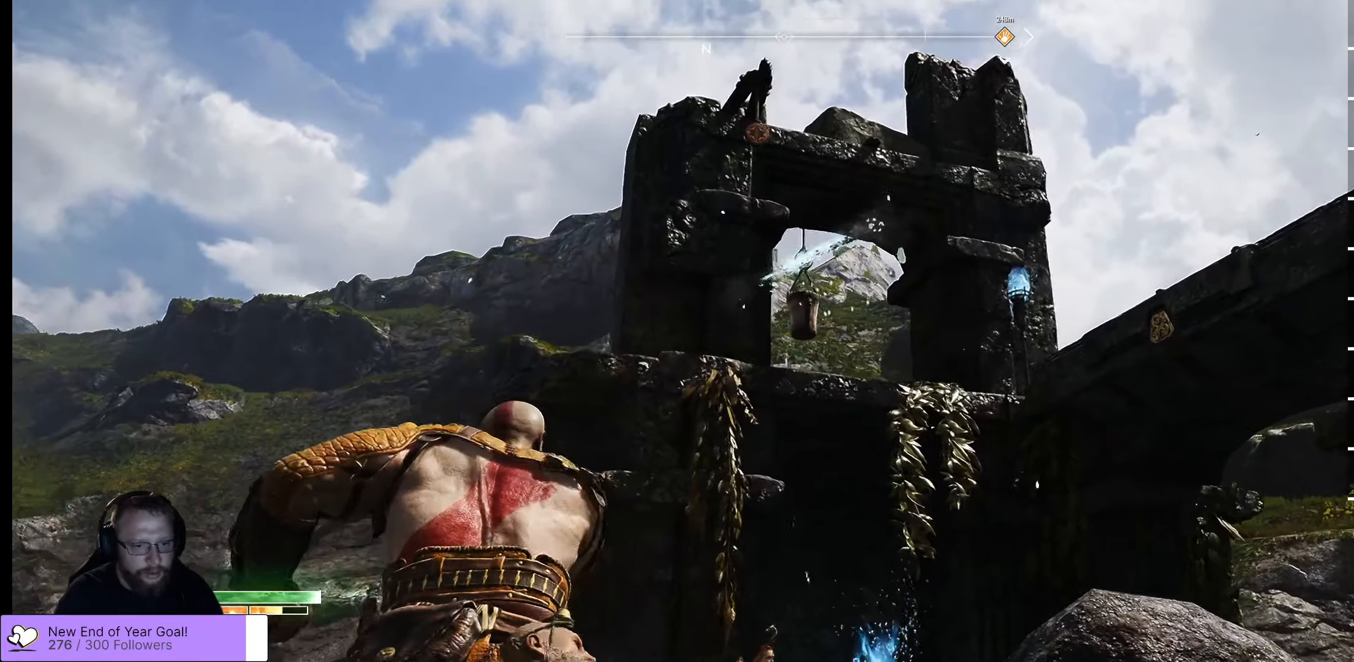
{"dt_ms": 500, "buttons": ["Y", "L2"], "left_stick": "center", "right_stick": "center", "events": [[433, "Y", "down"]]}